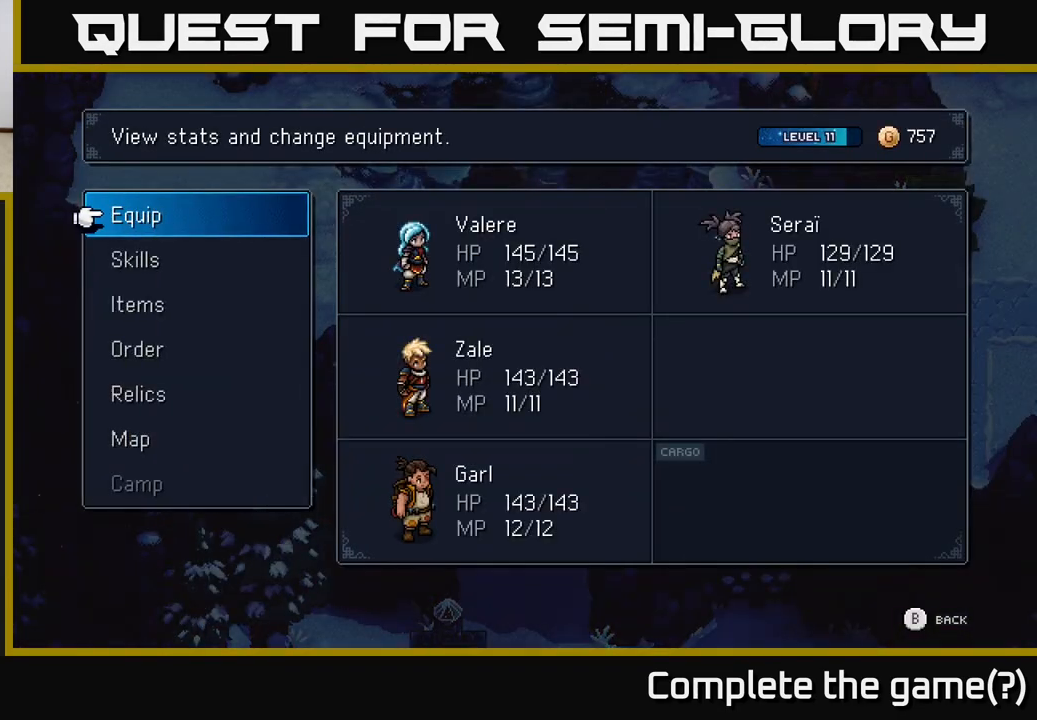
Gameplay with a controller (Xbox layout); each line is a JSON object with the inputs held at the frame after it. "events" lists button and stick changes between this image and that frame as [ms after this image, input, new state], when the widget could be followed in between.
{"buttons": [], "left_stick": "center", "right_stick": "center", "events": [[83, "DPAD_DOWN", "down"], [217, "DPAD_DOWN", "up"]]}
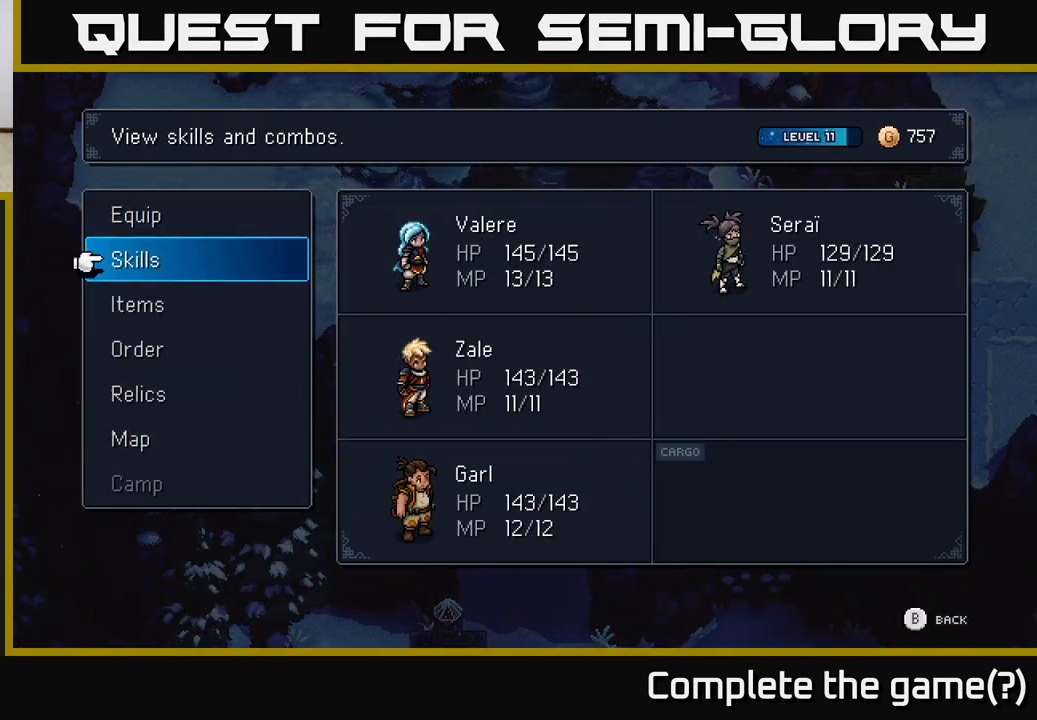
{"buttons": [], "left_stick": "center", "right_stick": "center", "events": [[433, "A", "down"], [500, "A", "up"]]}
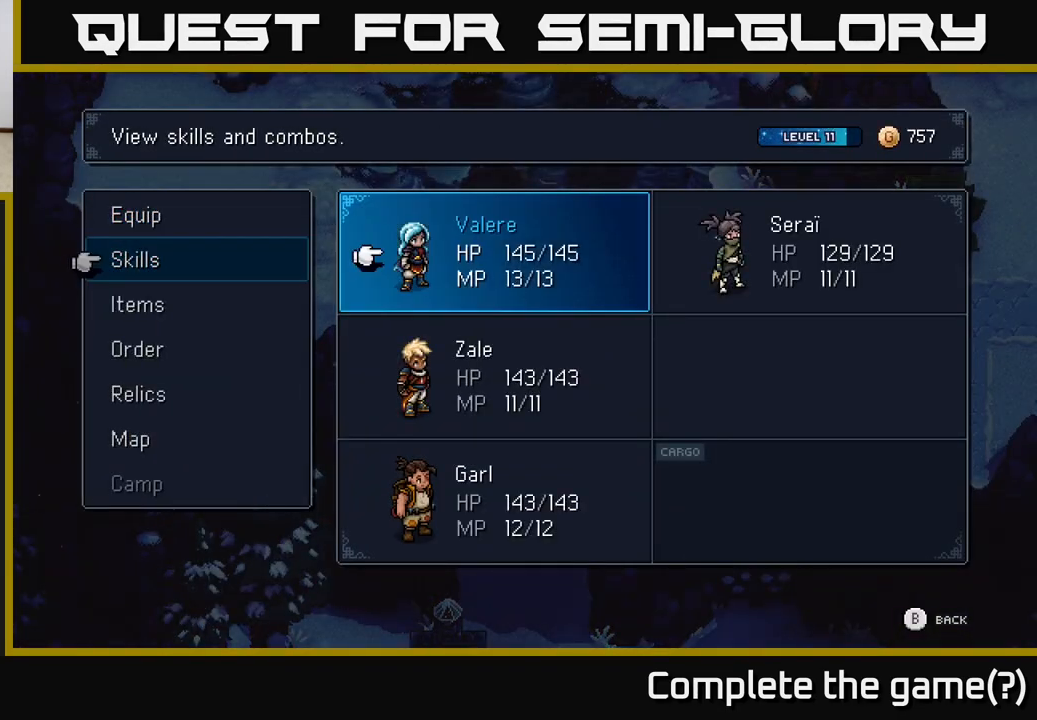
{"buttons": [], "left_stick": "center", "right_stick": "center", "events": [[317, "B", "down"], [400, "B", "up"]]}
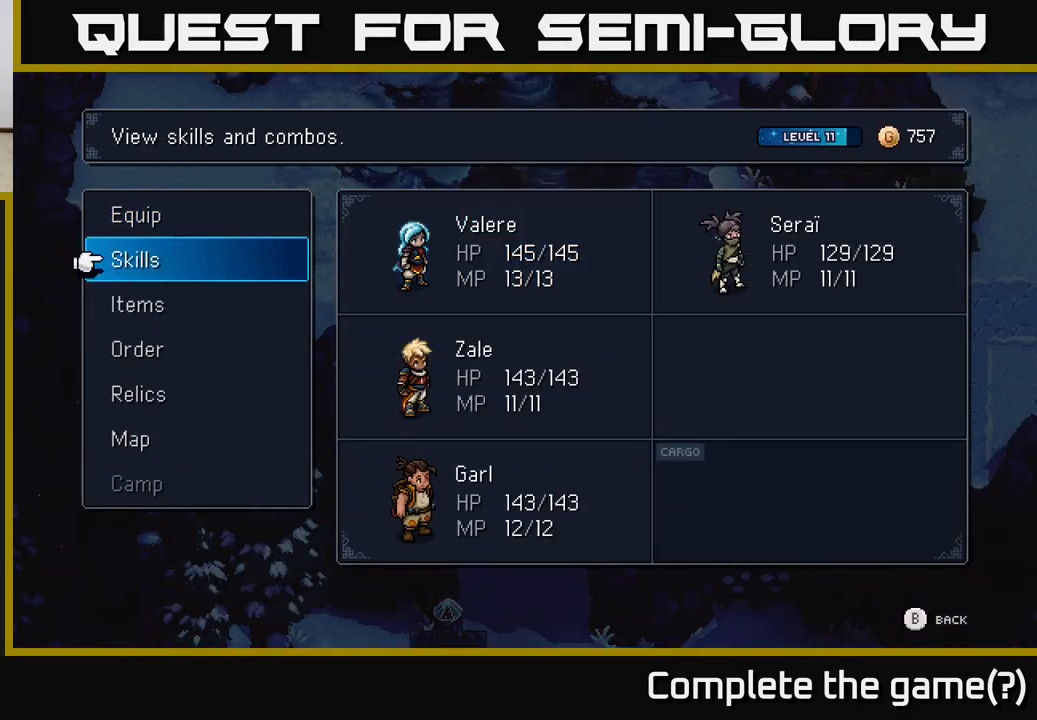
{"buttons": [], "left_stick": "center", "right_stick": "center", "events": [[83, "DPAD_UP", "down"], [150, "A", "down"], [167, "DPAD_UP", "up"], [233, "A", "up"], [367, "DPAD_DOWN", "down"], [450, "DPAD_DOWN", "up"]]}
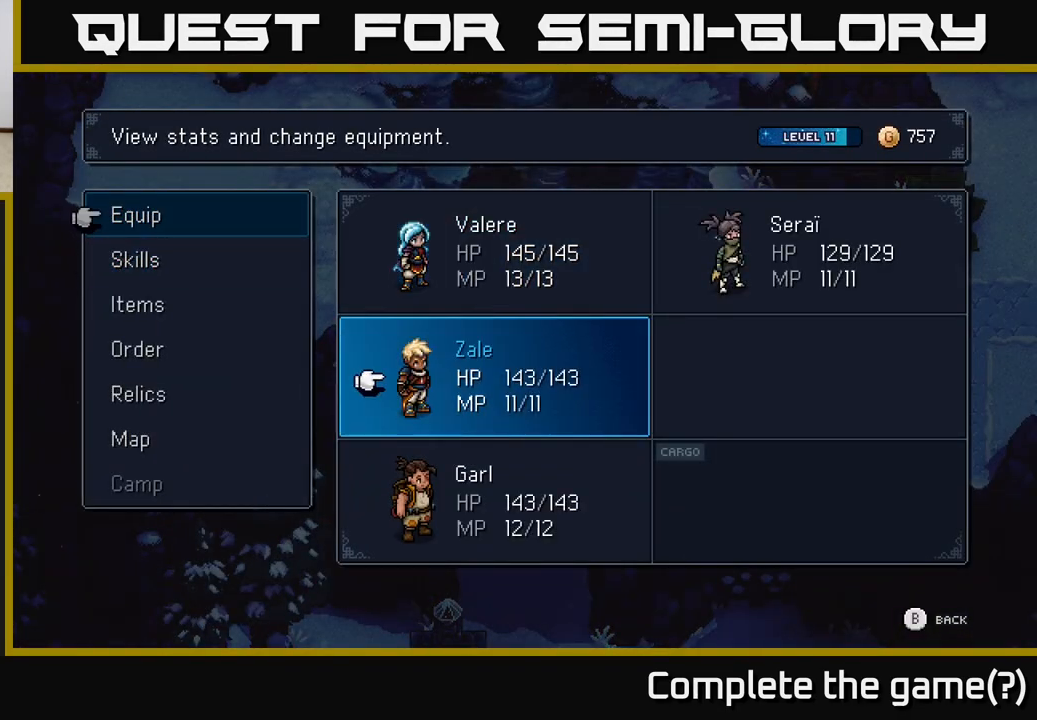
{"buttons": [], "left_stick": "center", "right_stick": "center", "events": [[67, "DPAD_DOWN", "down"], [100, "DPAD_DOWN", "up"], [383, "A", "down"], [450, "A", "up"]]}
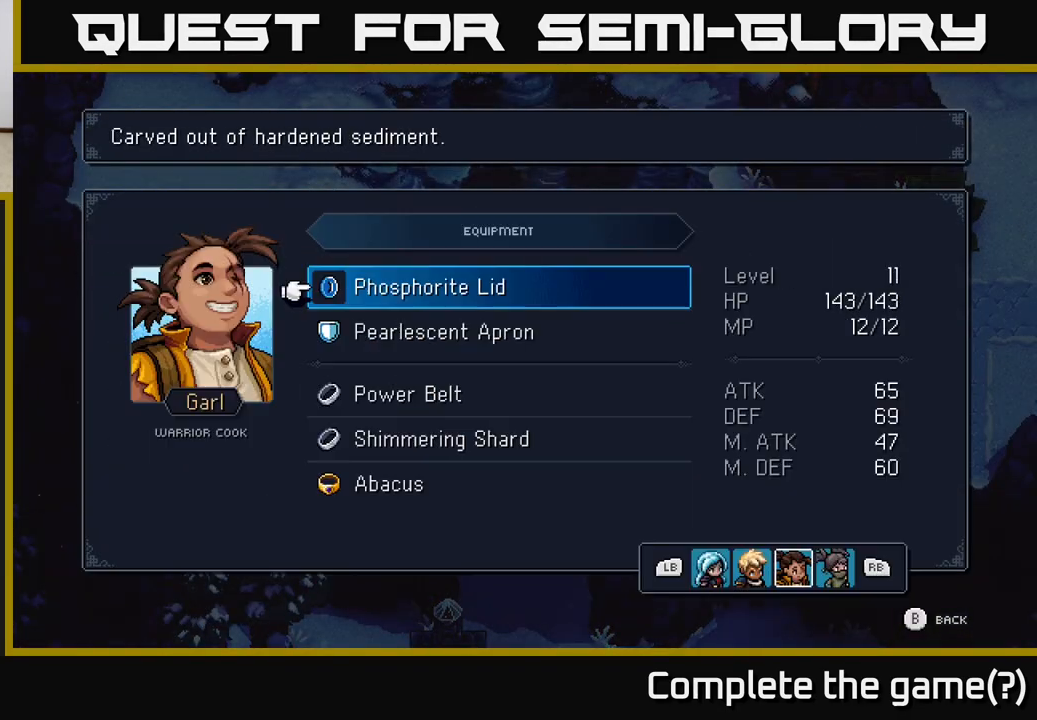
{"buttons": ["DPAD_DOWN"], "left_stick": "center", "right_stick": "center", "events": [[333, "DPAD_DOWN", "down"], [400, "DPAD_DOWN", "up"], [500, "DPAD_DOWN", "down"]]}
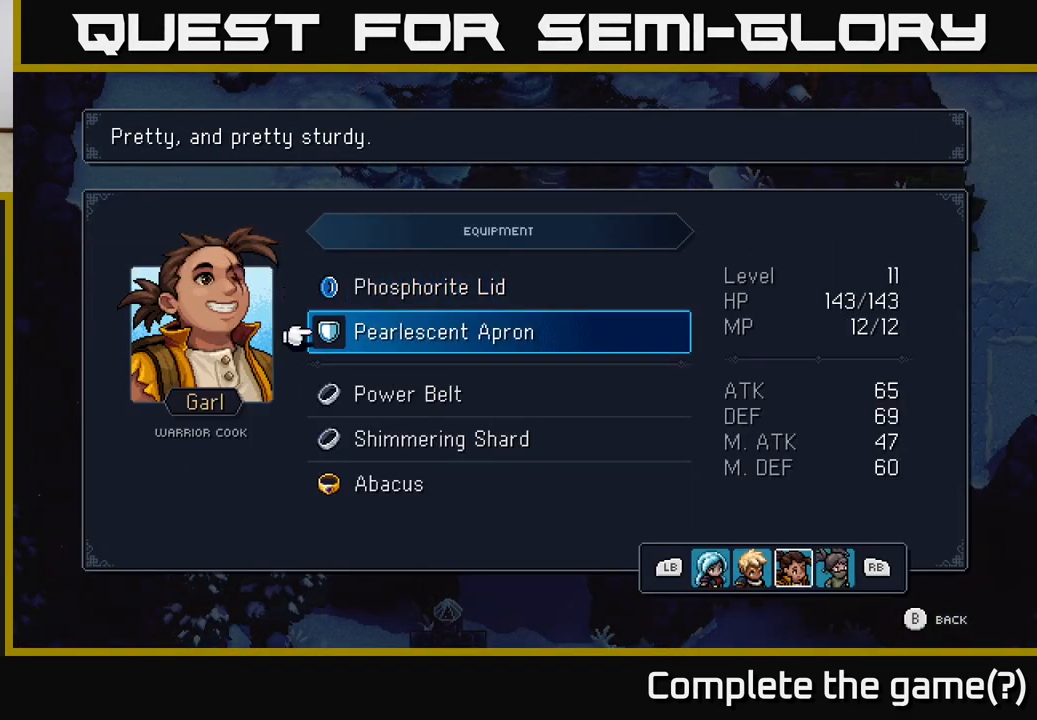
{"buttons": [], "left_stick": "center", "right_stick": "center", "events": [[67, "DPAD_DOWN", "up"], [400, "DPAD_DOWN", "down"], [500, "DPAD_DOWN", "up"]]}
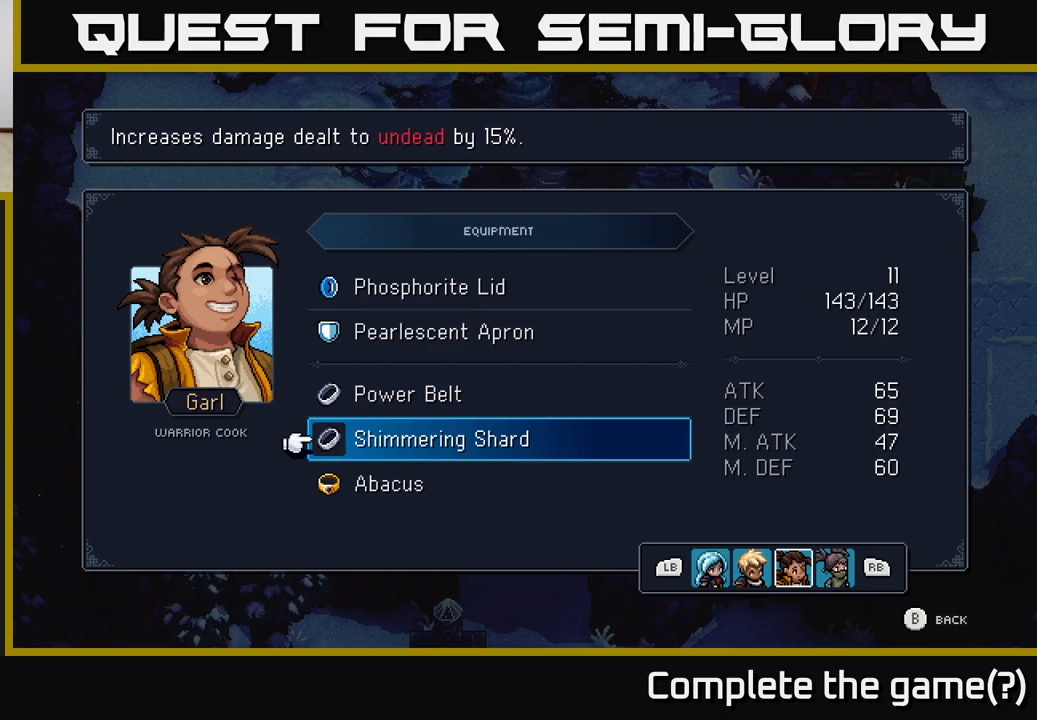
{"buttons": [], "left_stick": "center", "right_stick": "center", "events": [[50, "A", "down"], [117, "A", "up"]]}
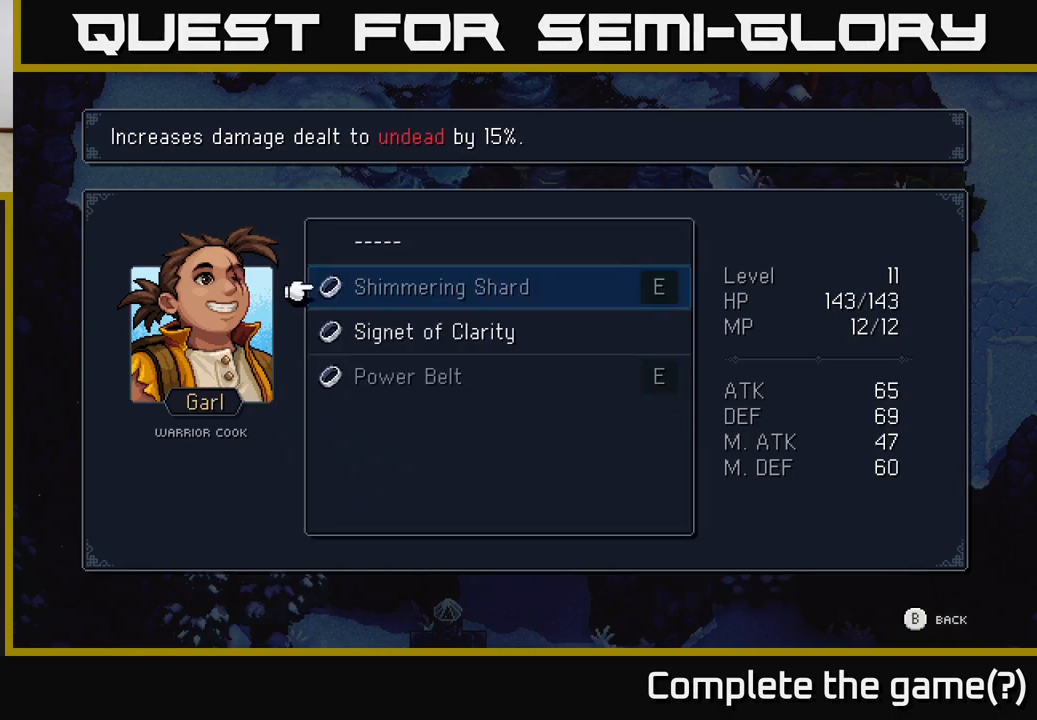
{"buttons": [], "left_stick": "center", "right_stick": "center", "events": [[33, "DPAD_DOWN", "down"], [133, "DPAD_DOWN", "up"]]}
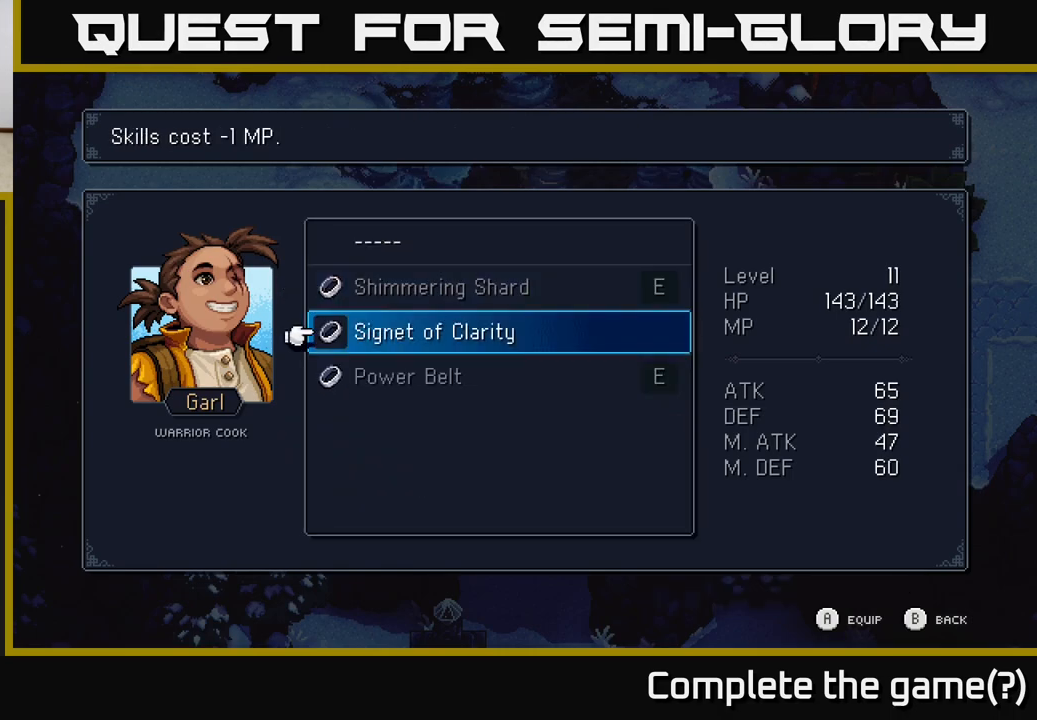
{"buttons": [], "left_stick": "center", "right_stick": "center", "events": []}
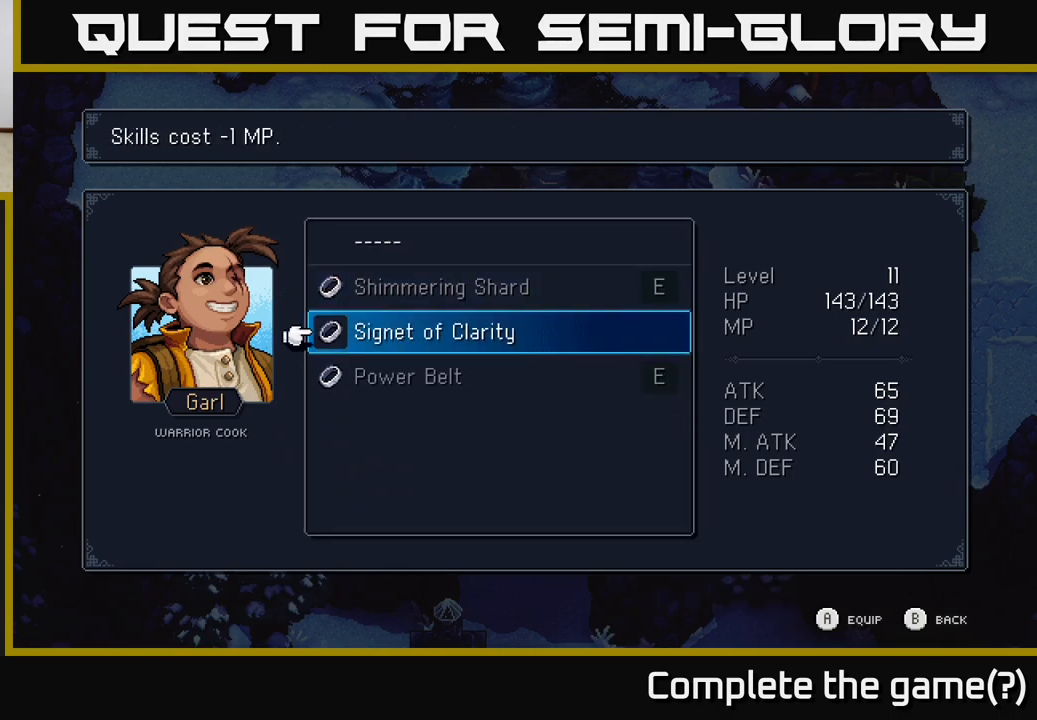
{"buttons": [], "left_stick": "center", "right_stick": "center", "events": []}
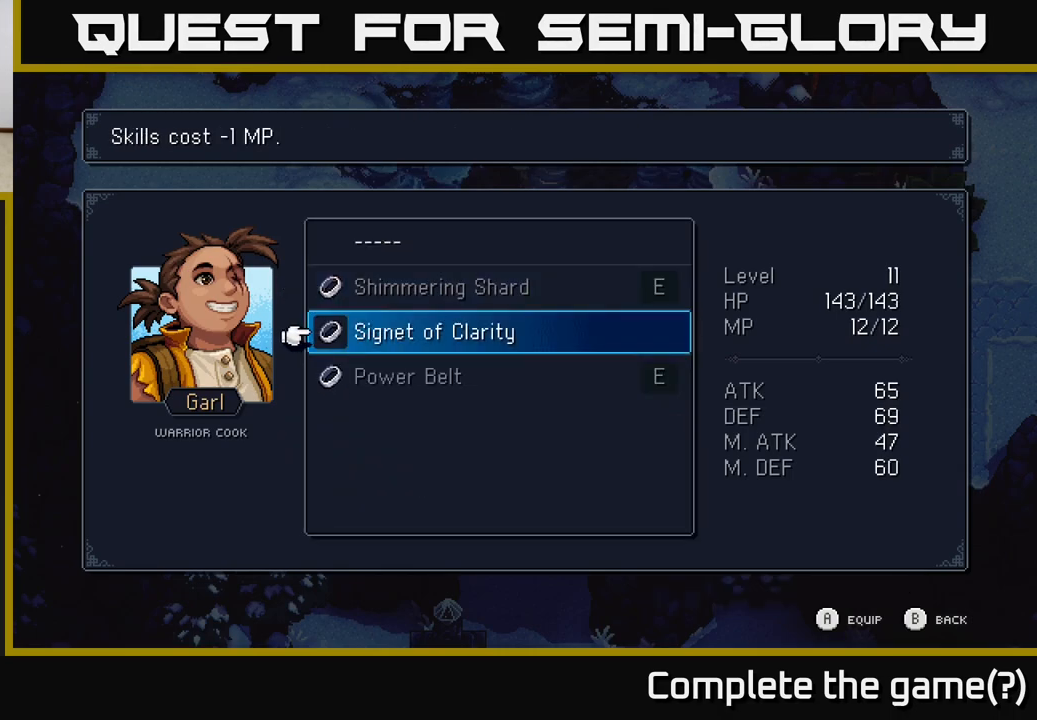
{"buttons": [], "left_stick": "center", "right_stick": "center", "events": []}
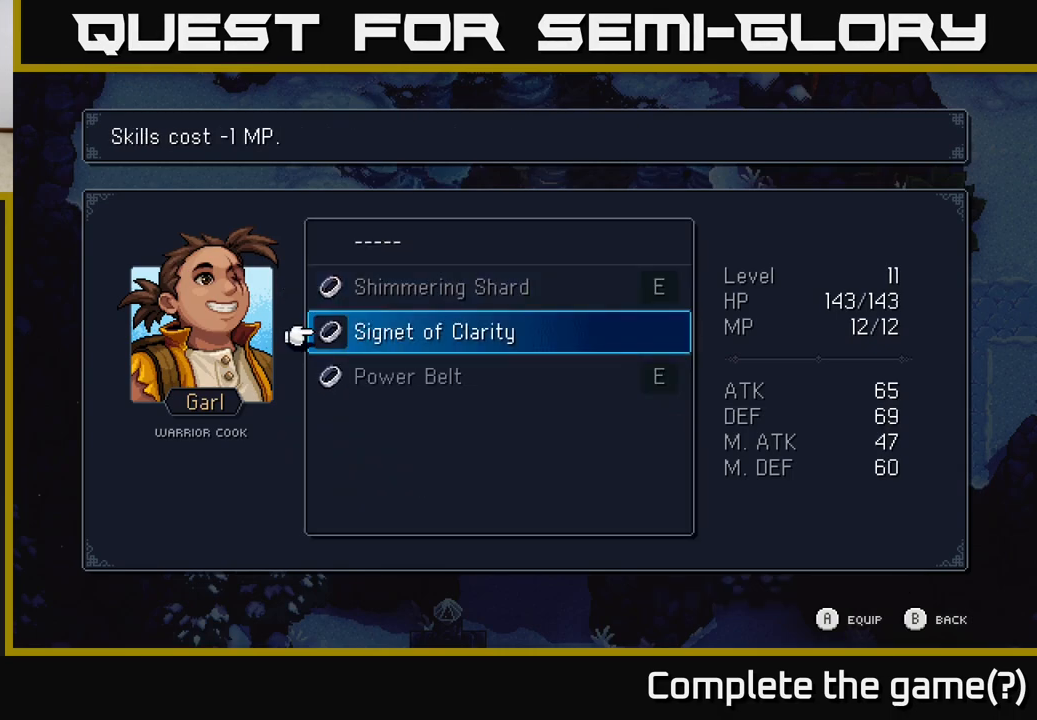
{"buttons": [], "left_stick": "center", "right_stick": "center", "events": []}
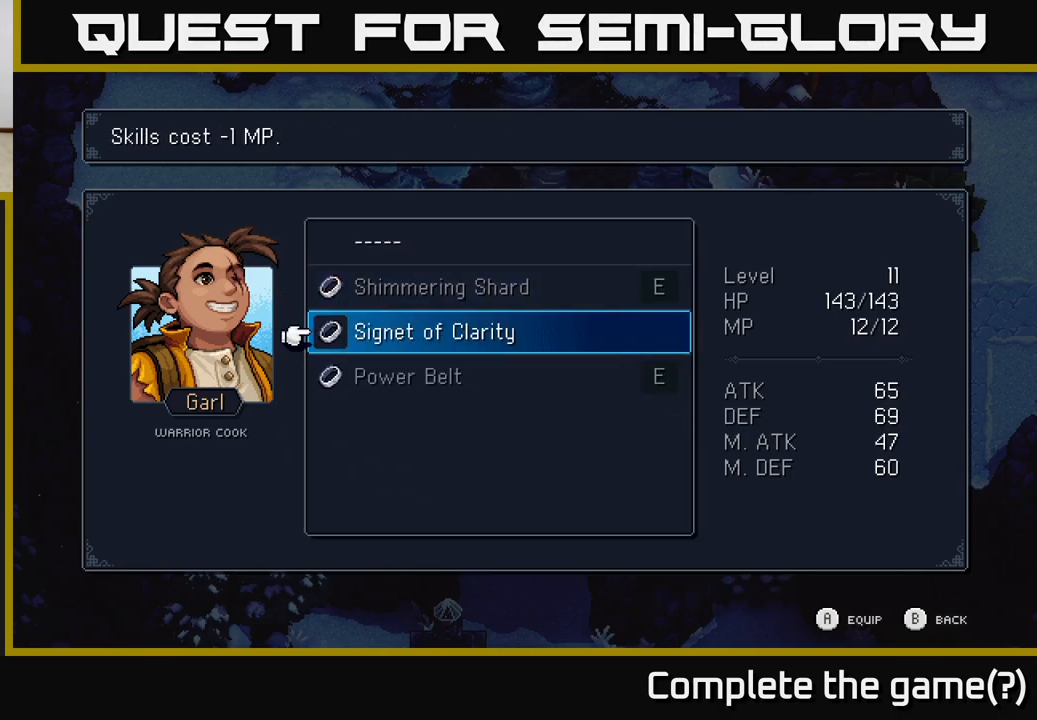
{"buttons": [], "left_stick": "center", "right_stick": "center", "events": []}
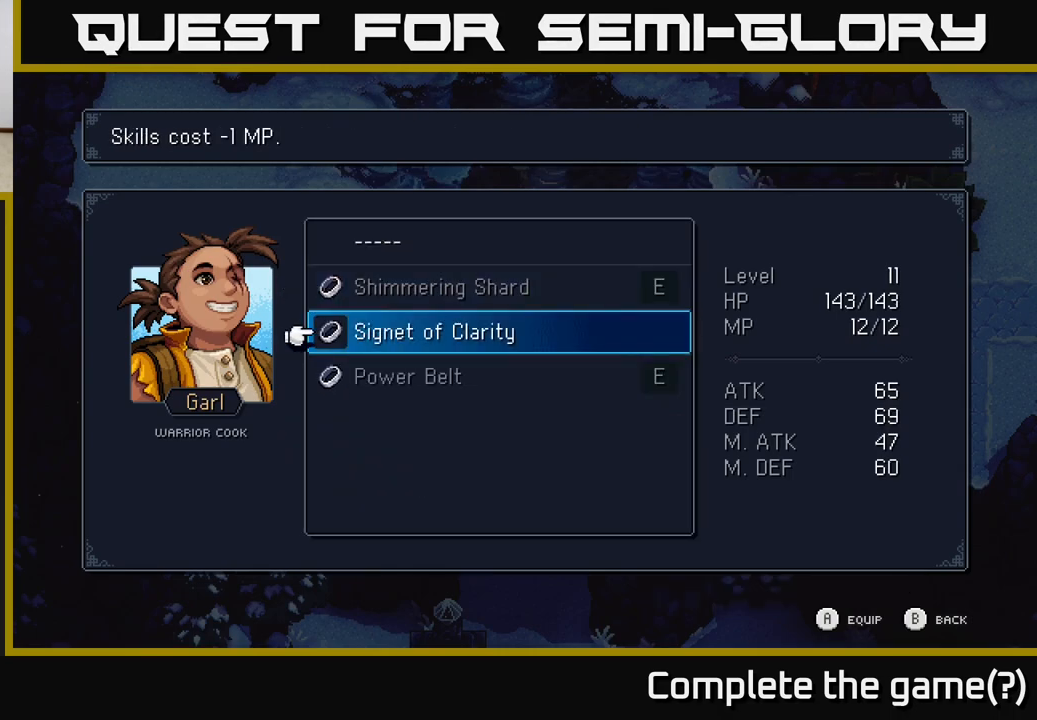
{"buttons": [], "left_stick": "center", "right_stick": "center", "events": [[133, "DPAD_DOWN", "down"], [267, "DPAD_DOWN", "up"]]}
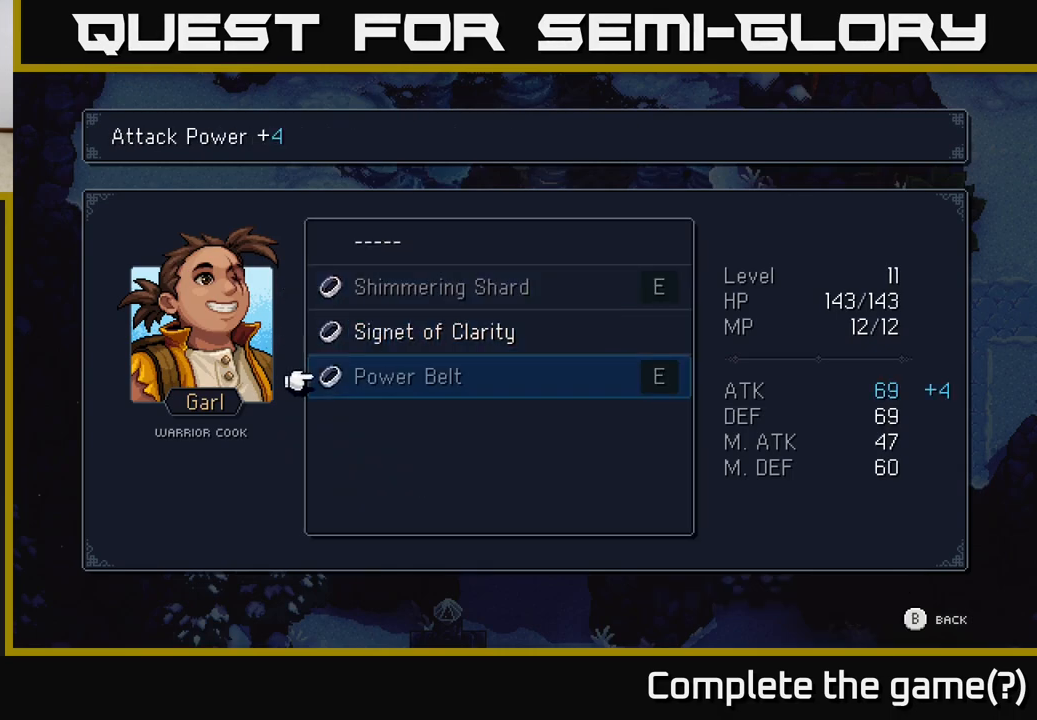
{"buttons": [], "left_stick": "center", "right_stick": "center", "events": [[250, "DPAD_UP", "down"], [383, "DPAD_UP", "up"]]}
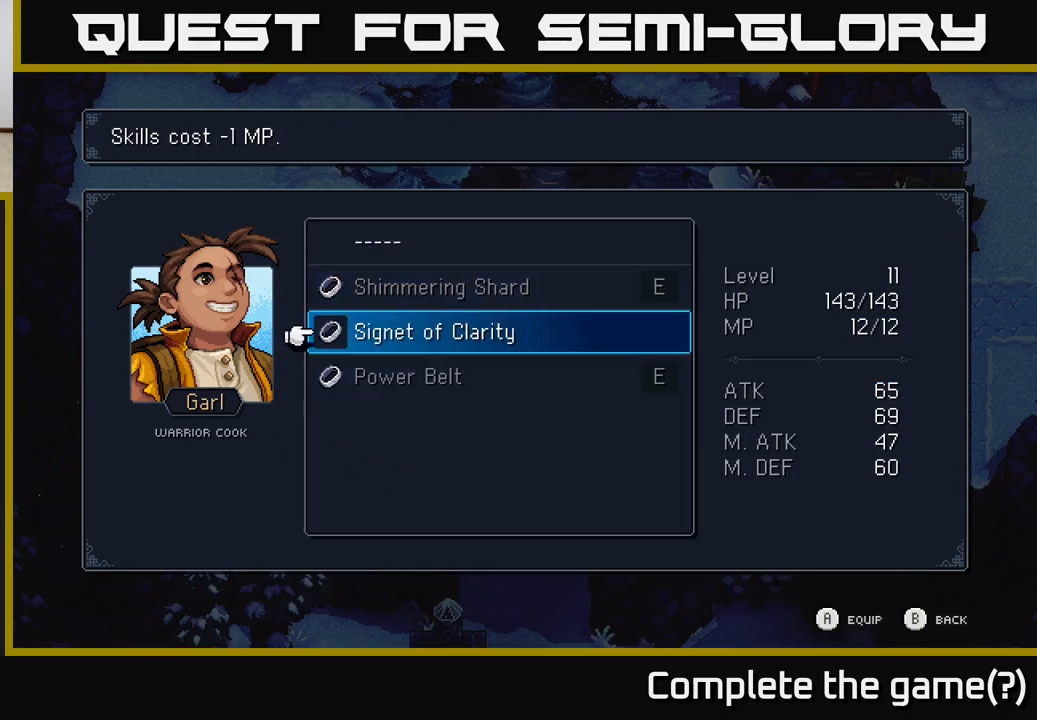
{"buttons": [], "left_stick": "center", "right_stick": "center", "events": [[67, "DPAD_UP", "down"], [233, "DPAD_UP", "up"]]}
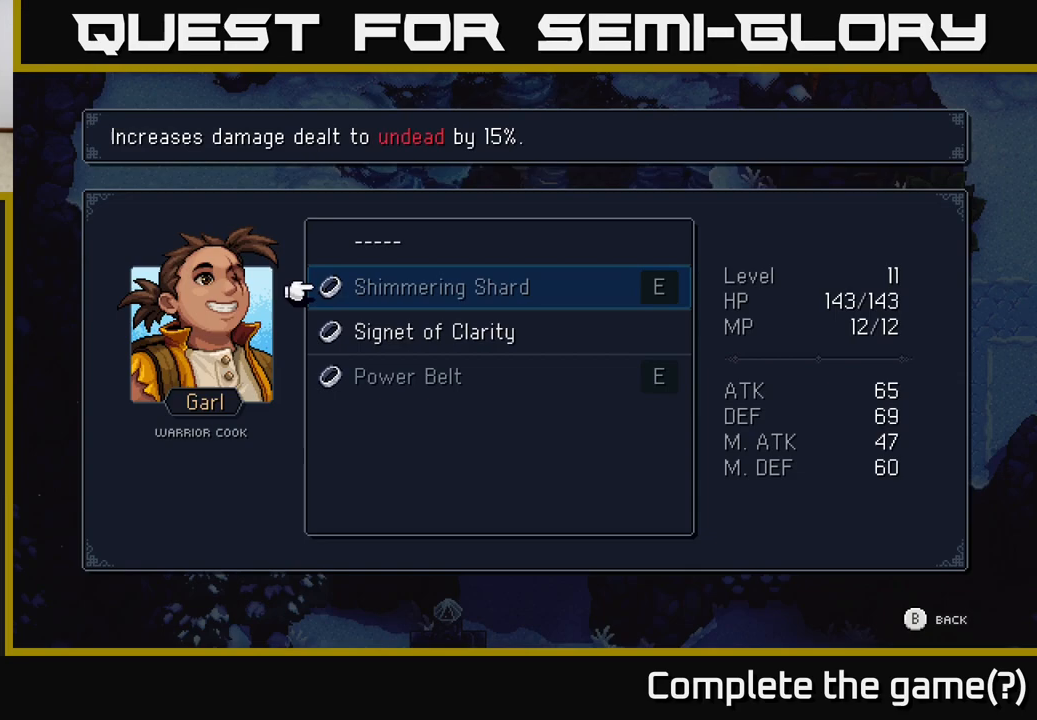
{"buttons": ["B"], "left_stick": "center", "right_stick": "center", "events": [[500, "B", "down"]]}
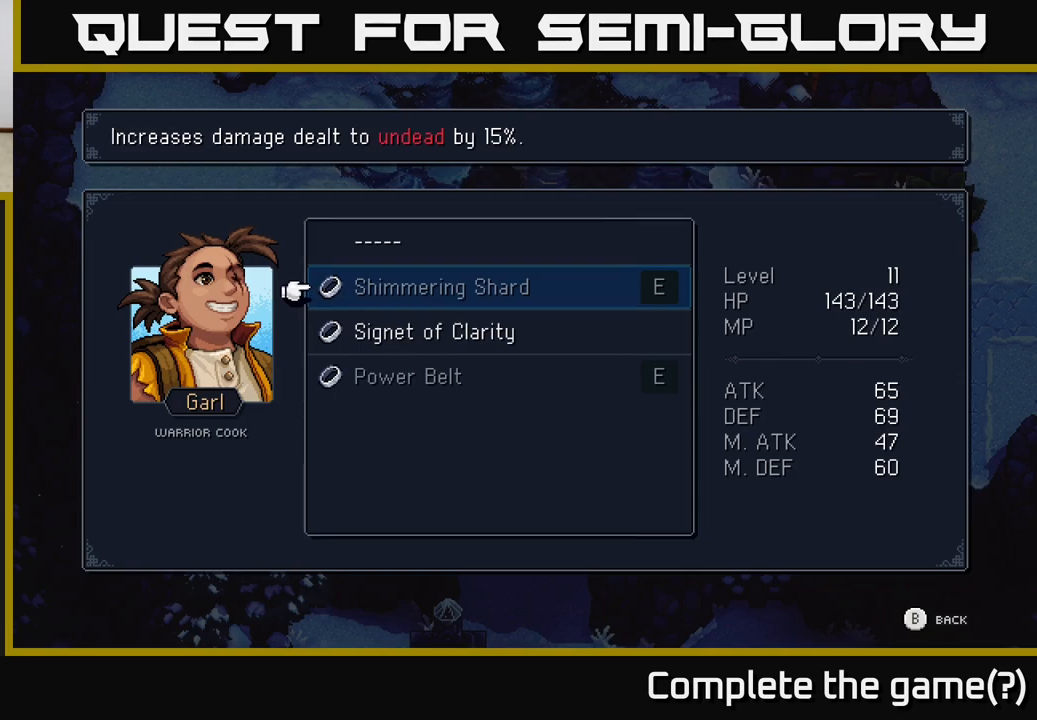
{"buttons": [], "left_stick": "center", "right_stick": "center", "events": [[133, "B", "up"]]}
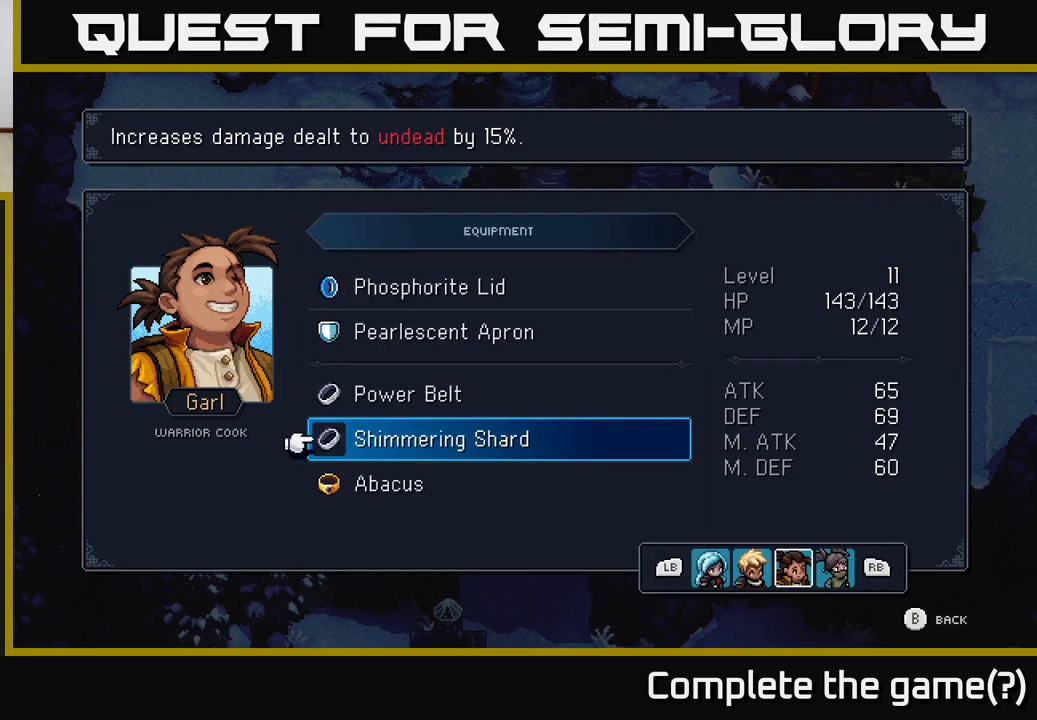
{"buttons": [], "left_stick": "center", "right_stick": "center", "events": [[233, "DPAD_UP", "down"], [350, "DPAD_UP", "up"]]}
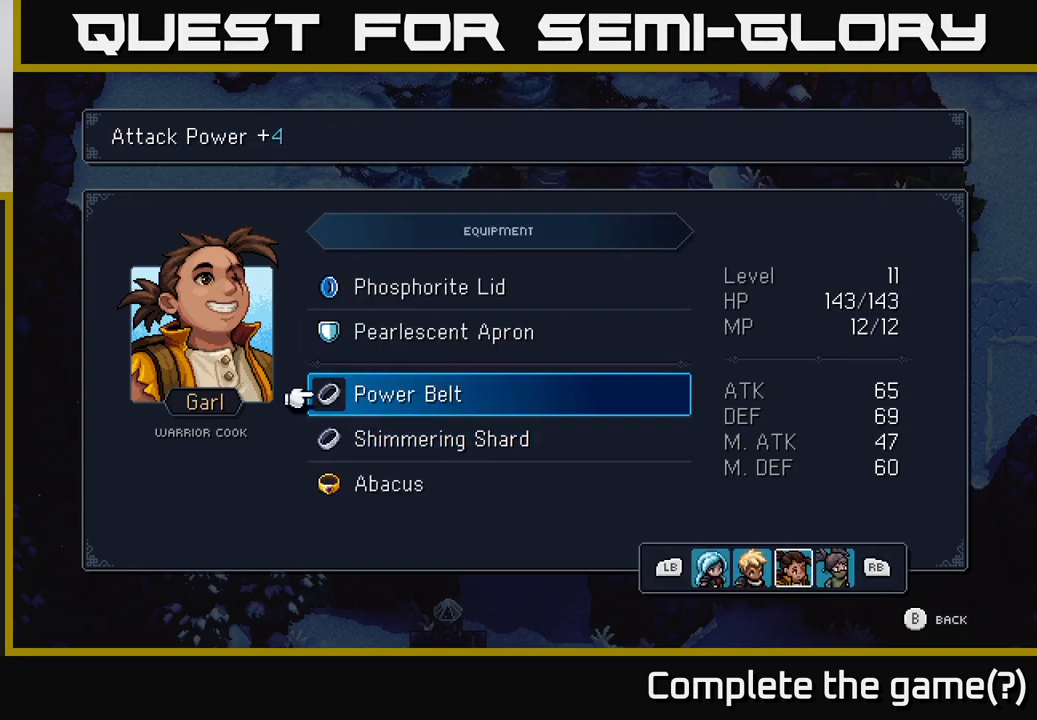
{"buttons": [], "left_stick": "center", "right_stick": "center", "events": [[183, "L1", "down"], [283, "L1", "up"]]}
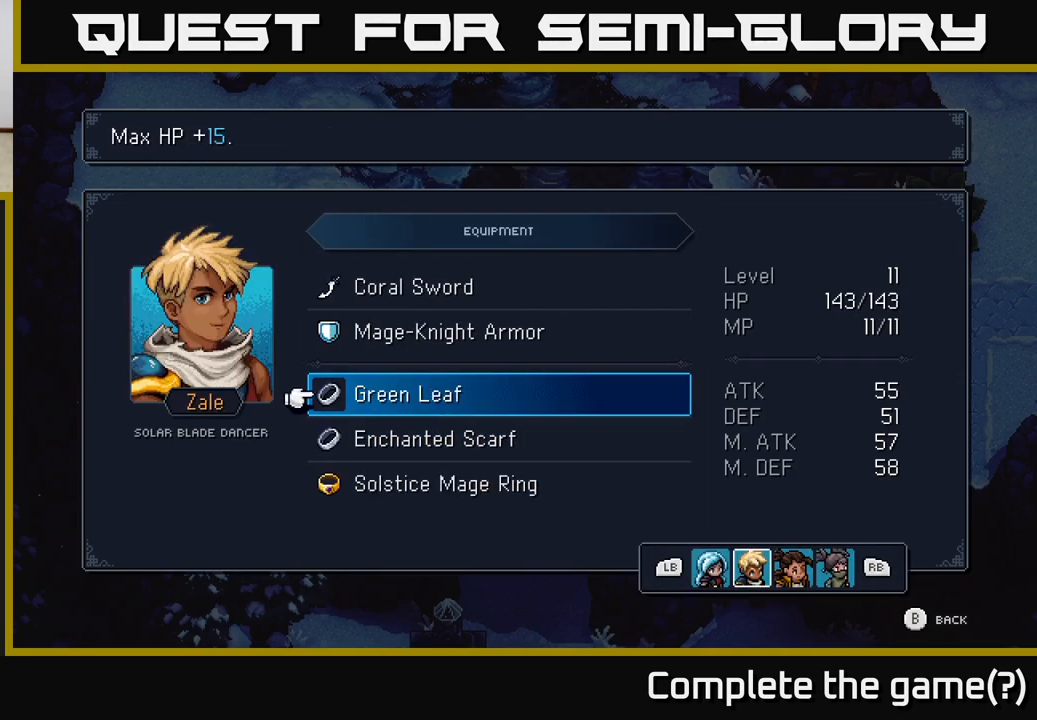
{"buttons": [], "left_stick": "center", "right_stick": "center", "events": [[33, "DPAD_DOWN", "down"], [167, "DPAD_DOWN", "up"]]}
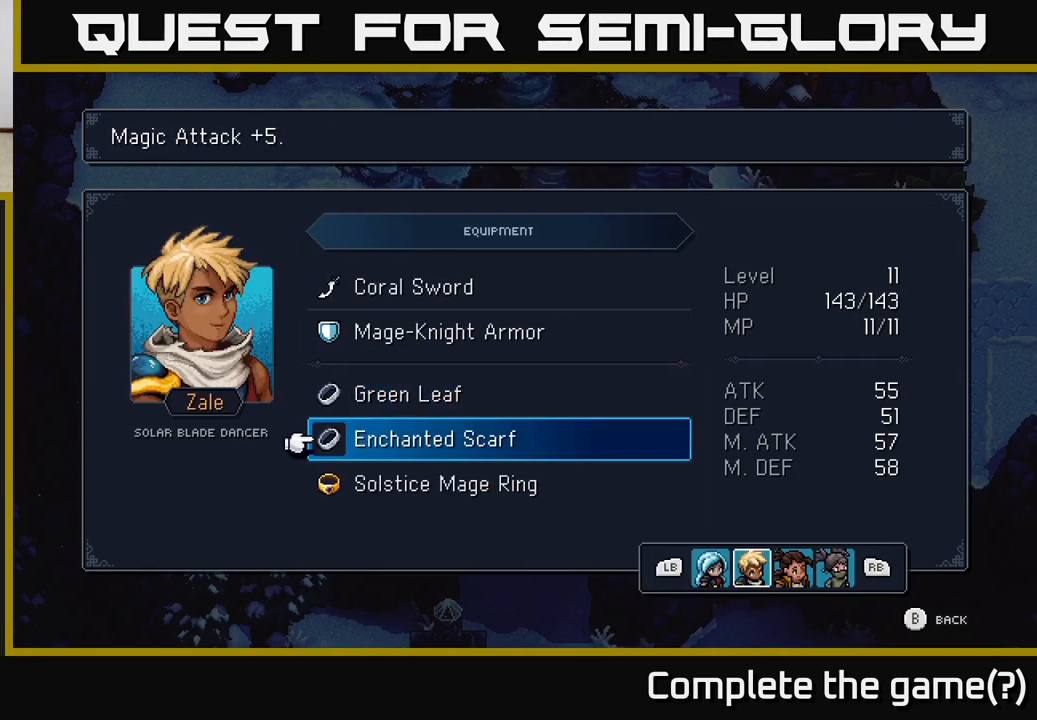
{"buttons": [], "left_stick": "center", "right_stick": "center", "events": []}
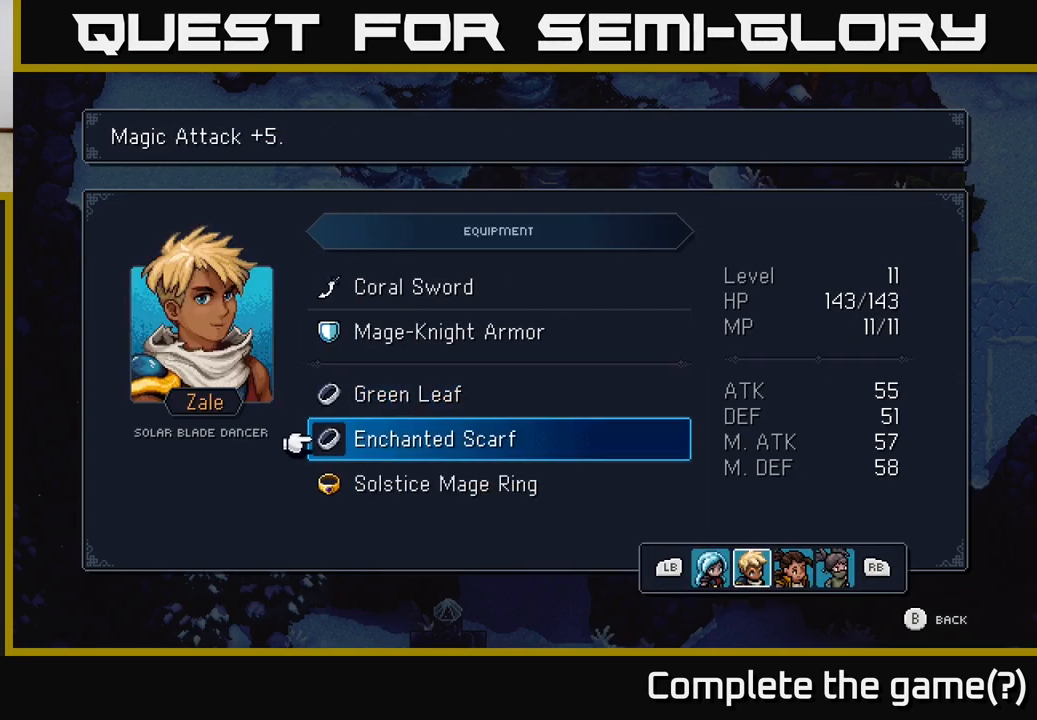
{"buttons": [], "left_stick": "center", "right_stick": "center", "events": [[50, "L1", "down"], [217, "L1", "up"]]}
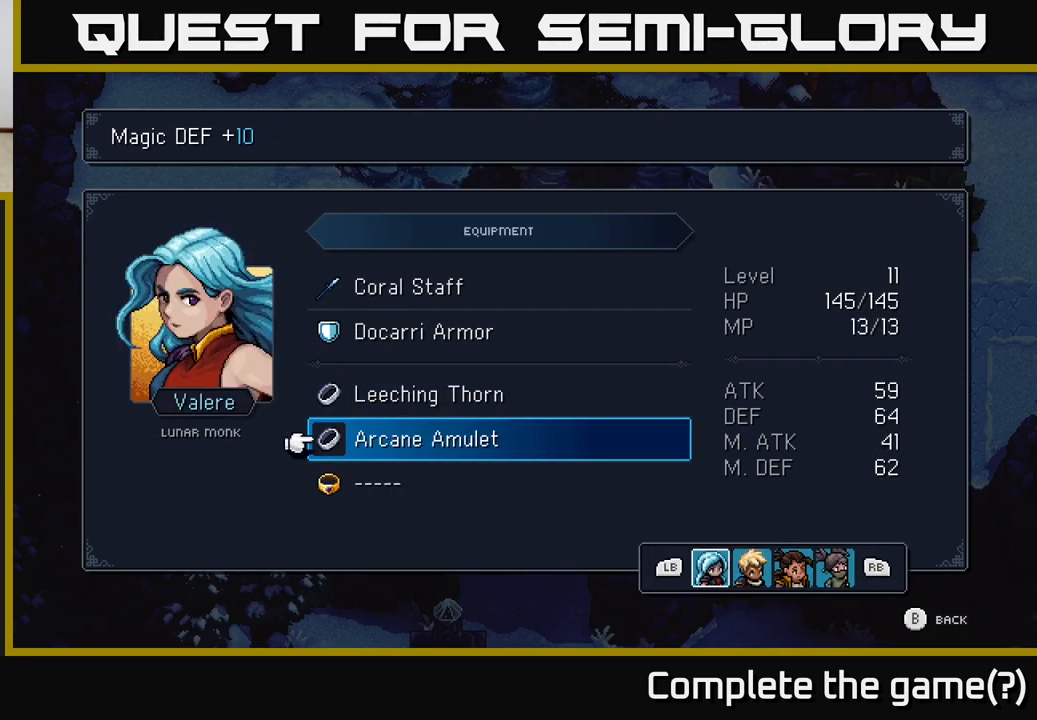
{"buttons": [], "left_stick": "center", "right_stick": "center", "events": [[400, "DPAD_DOWN", "down"], [500, "DPAD_DOWN", "up"]]}
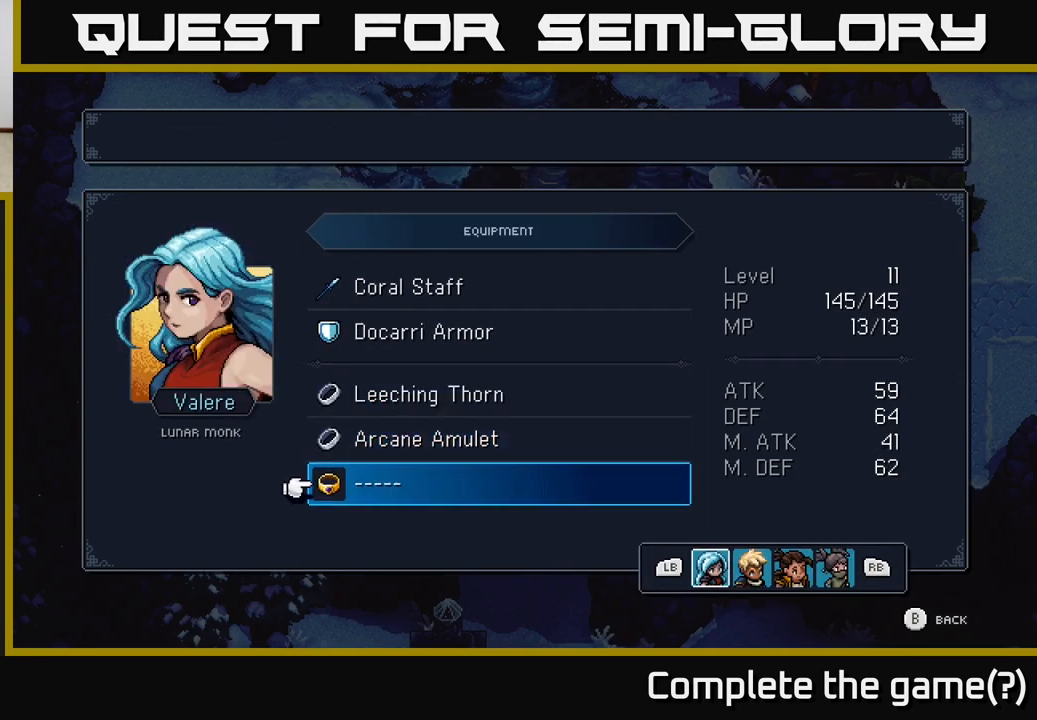
{"buttons": [], "left_stick": "center", "right_stick": "center", "events": [[167, "A", "down"], [283, "A", "up"]]}
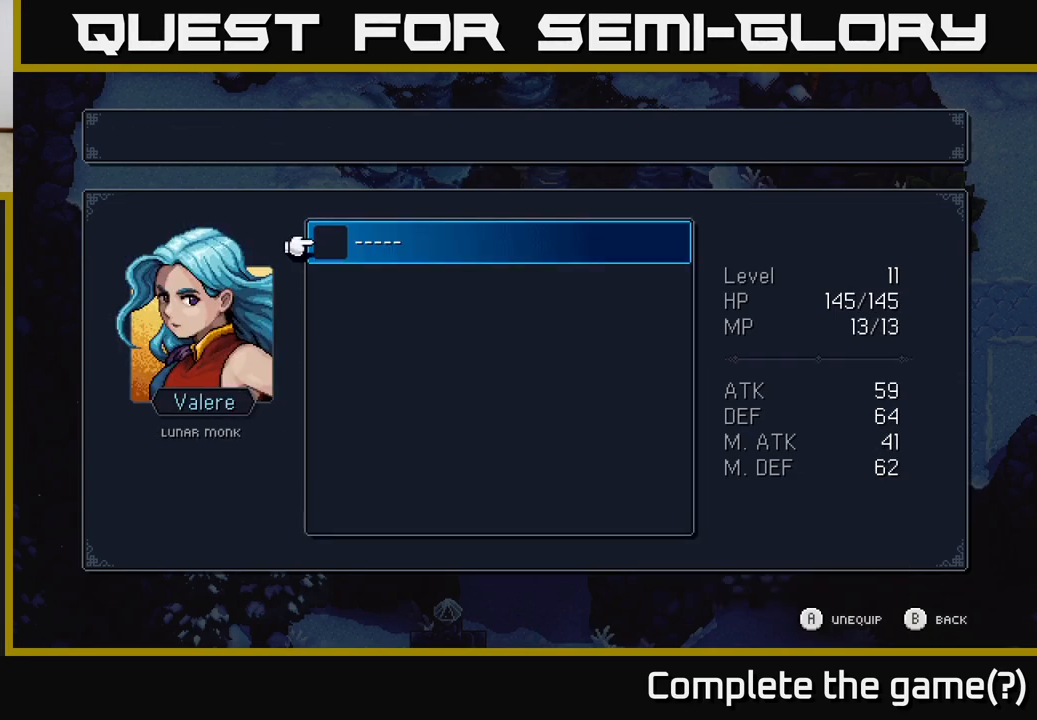
{"buttons": ["R1"], "left_stick": "center", "right_stick": "center", "events": [[100, "B", "down"], [183, "B", "up"], [467, "R1", "down"]]}
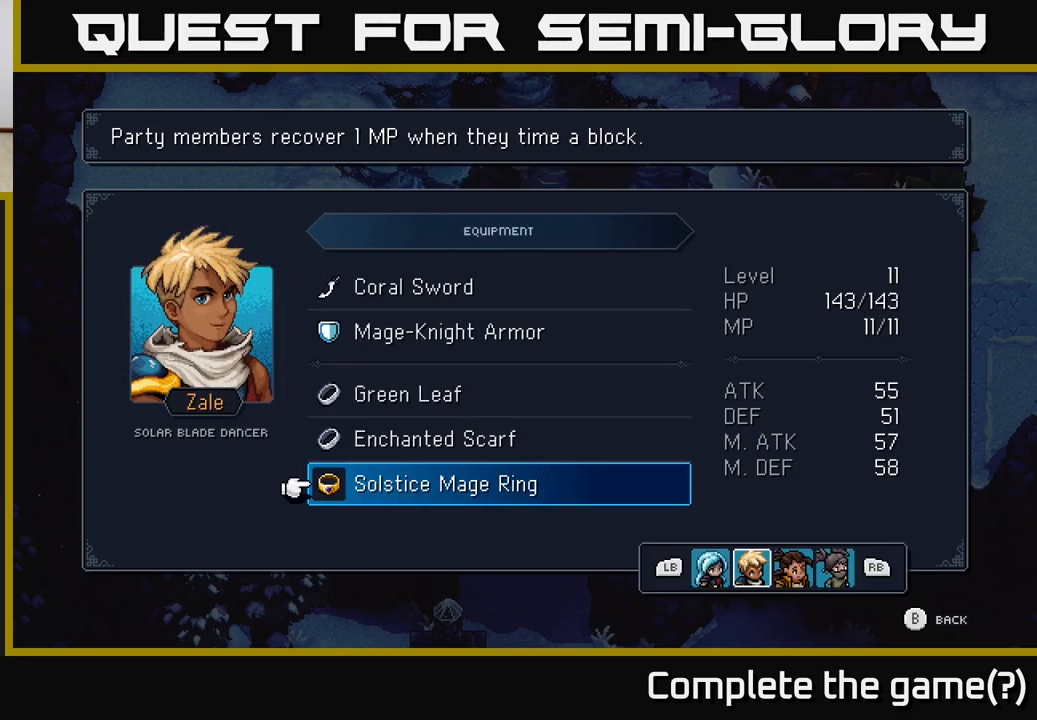
{"buttons": [], "left_stick": "center", "right_stick": "center", "events": [[33, "R1", "up"]]}
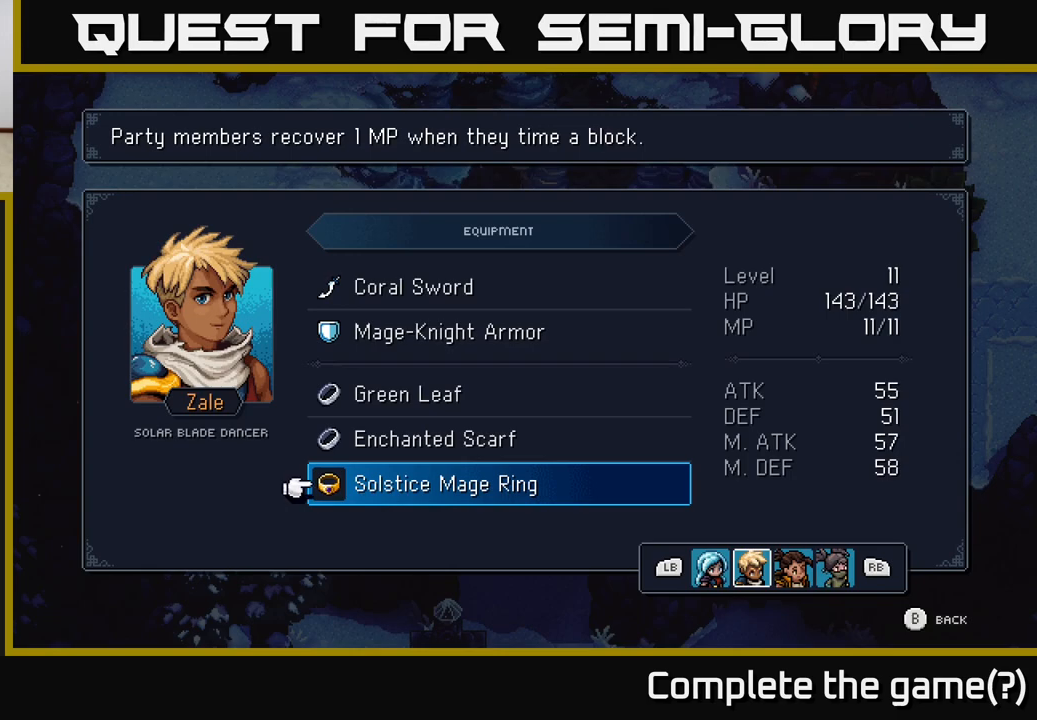
{"buttons": [], "left_stick": "center", "right_stick": "center", "events": [[17, "L1", "down"], [133, "L1", "up"], [267, "DPAD_UP", "down"], [417, "DPAD_UP", "up"]]}
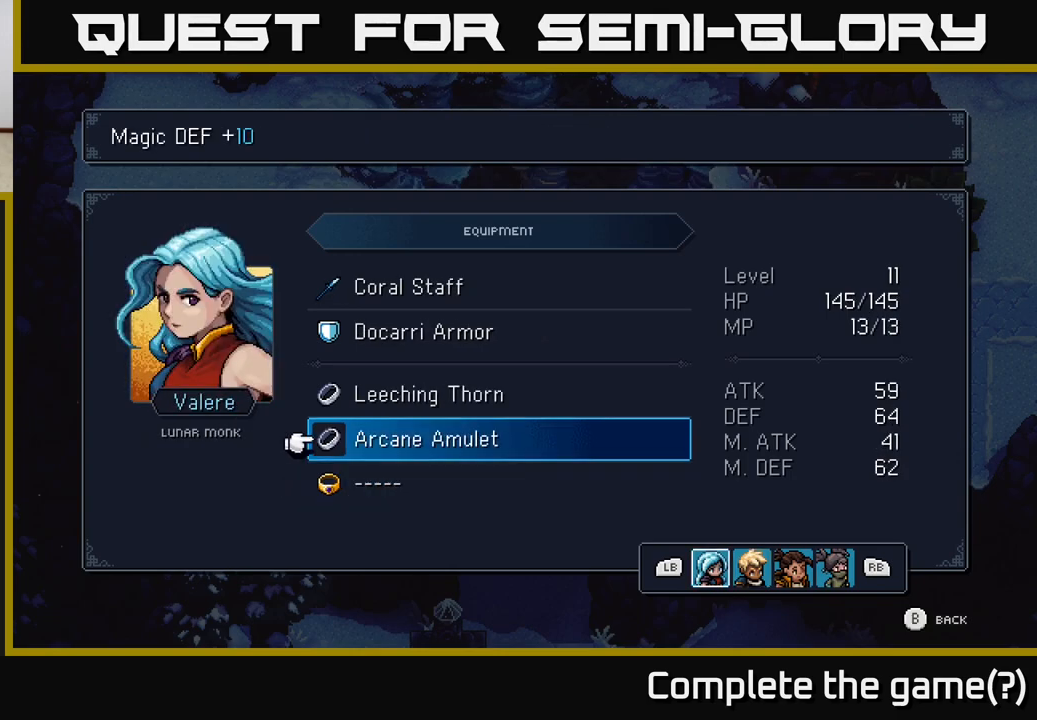
{"buttons": [], "left_stick": "center", "right_stick": "center", "events": [[233, "DPAD_UP", "down"], [333, "DPAD_UP", "up"]]}